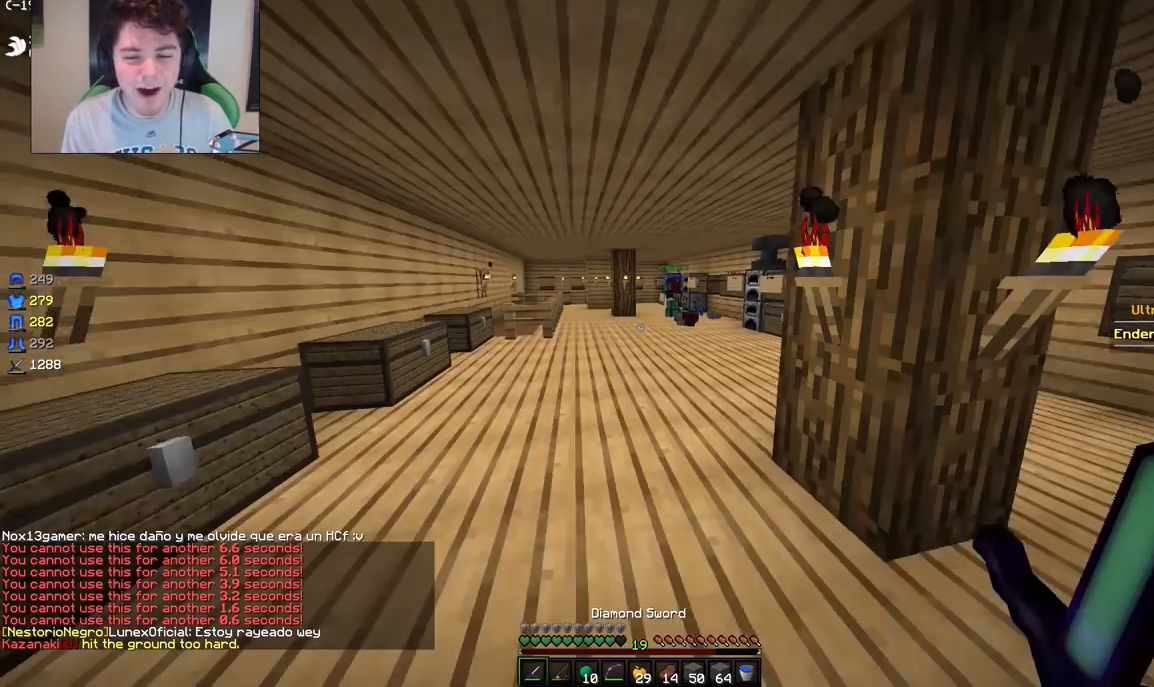
Gameplay with keyboard and mouse; each line is a JSON object with the keys and mouse buttons held at the frame after it. "events" lists presses ("down") and releases ("up") of "a", "d", "s", "w", "mouse_left" and "mouse_right" between this image and that frame as [ms after this image, input, new state], when the widget could be followed in between. "mouse_left", "mouse_right" = the "left", "right" buttons of the "mouse" list. No other keys are recorded. Fast repeated clicks can show as one long hold. Mouse movement is not recorded.
{"keys": ["w"], "mouse": [], "events": []}
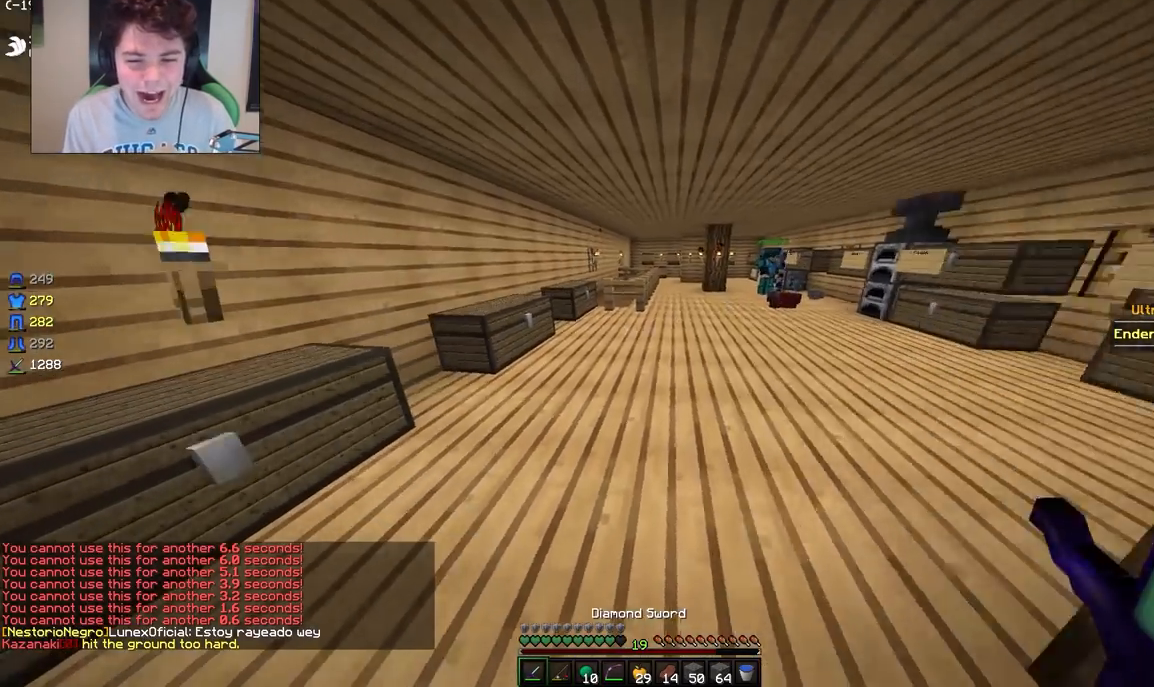
{"keys": ["w"], "mouse": ["right"], "events": [[467, "mouse_right", "down"]]}
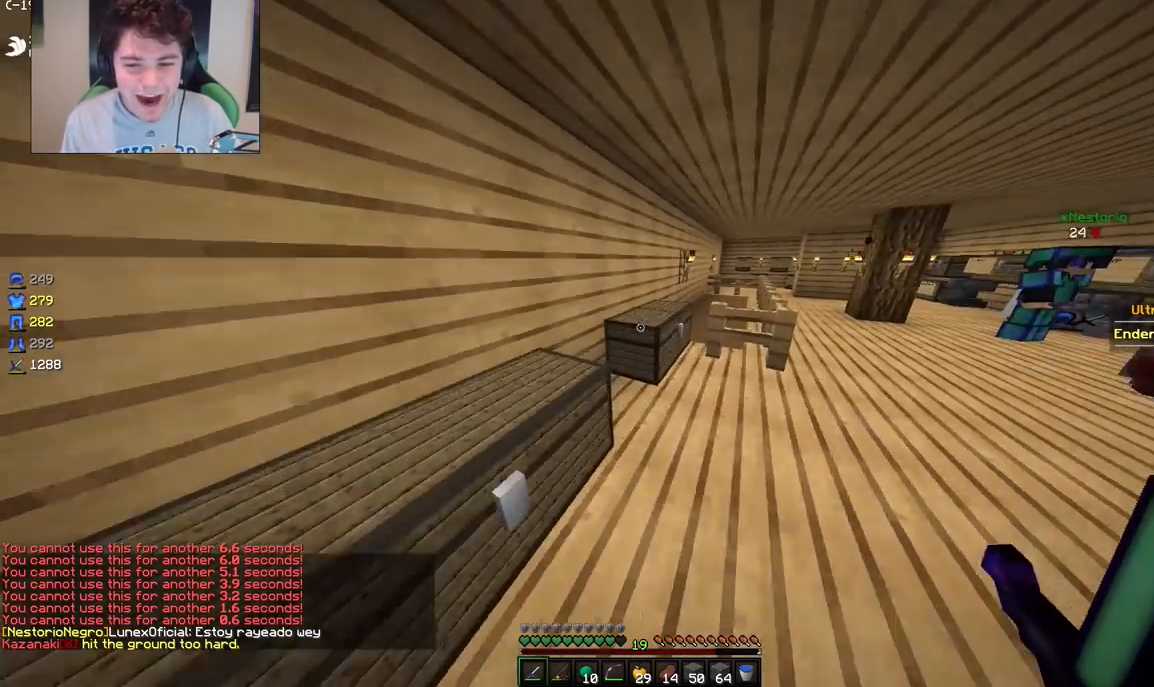
{"keys": ["w"], "mouse": [], "events": [[67, "w", "up"], [150, "mouse_right", "up"], [217, "d", "down"], [317, "w", "down"], [450, "d", "up"]]}
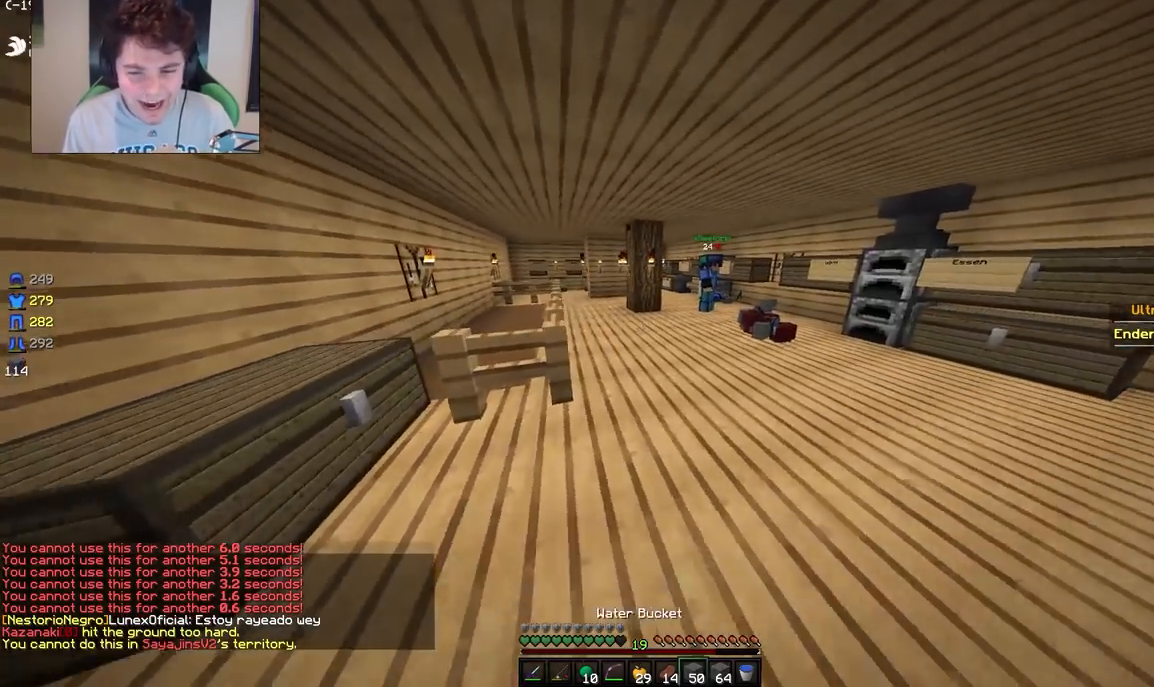
{"keys": ["w"], "mouse": [], "events": []}
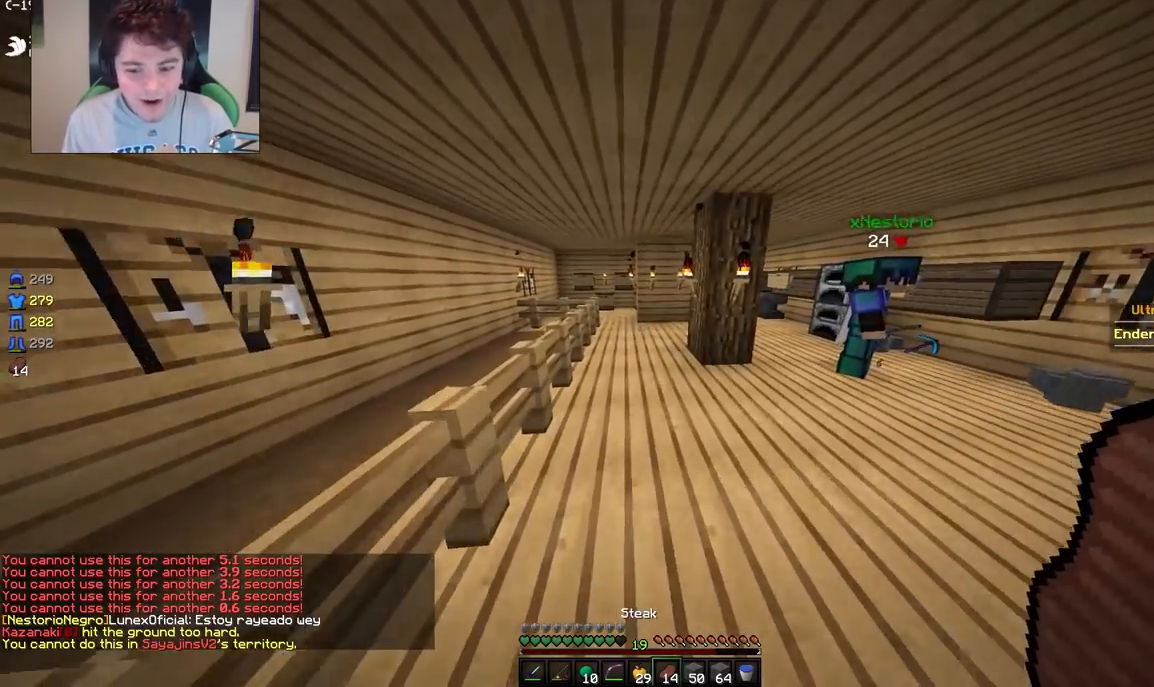
{"keys": ["w"], "mouse": ["right"], "events": [[300, "mouse_right", "down"]]}
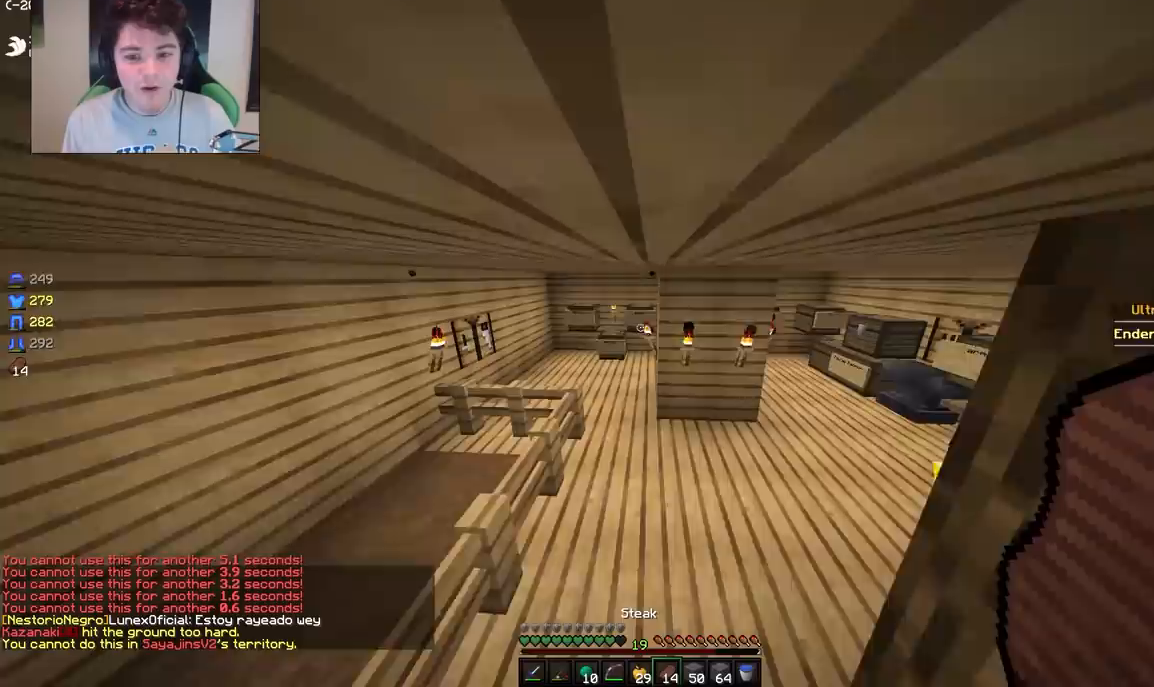
{"keys": ["a", "w"], "mouse": [], "events": [[67, "mouse_right", "up"], [283, "mouse_right", "down"], [433, "mouse_right", "up"], [450, "a", "down"]]}
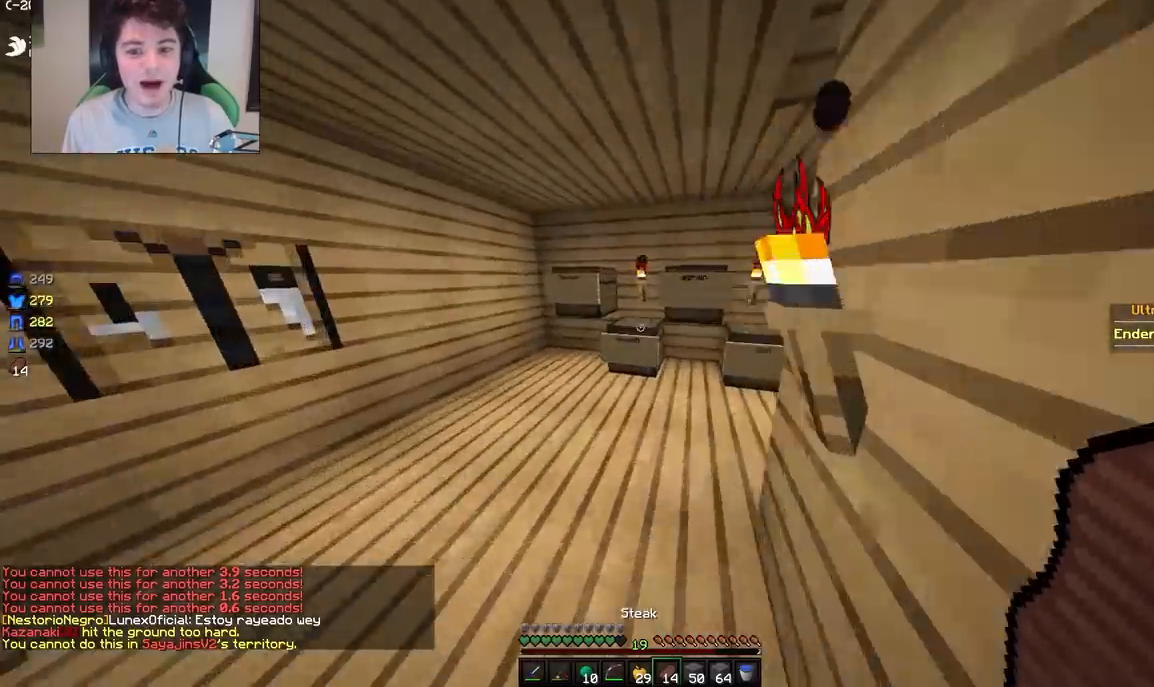
{"keys": ["w"], "mouse": [], "events": [[83, "a", "up"]]}
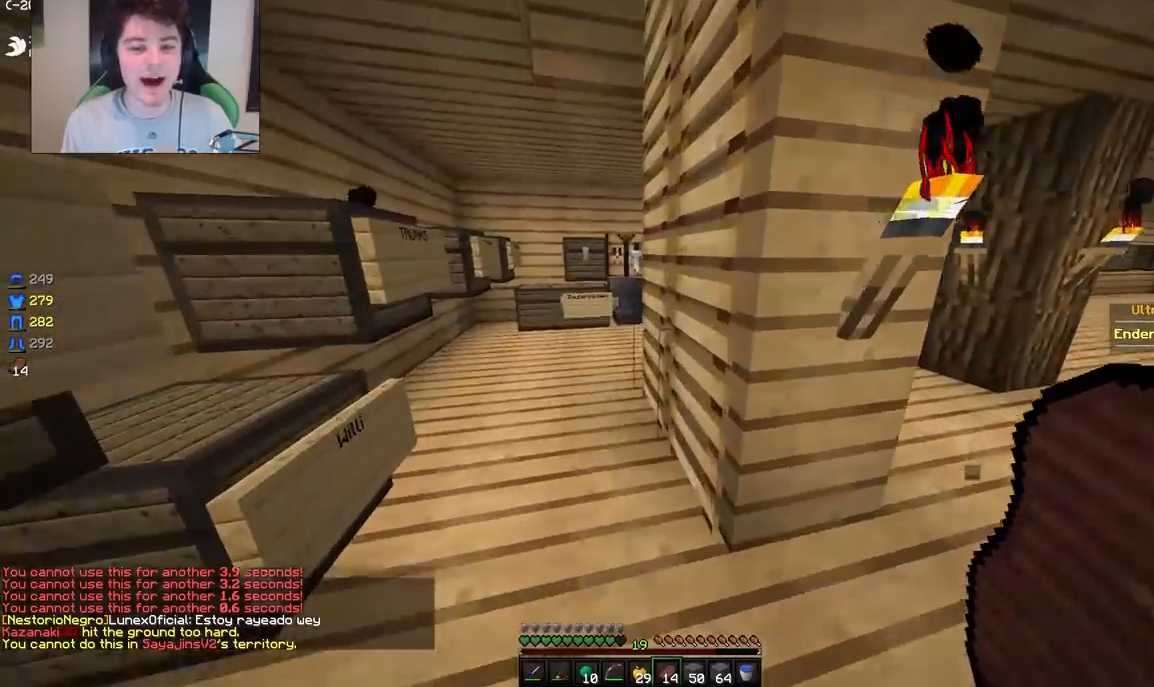
{"keys": ["d"], "mouse": [], "events": [[17, "a", "down"], [250, "a", "up"], [283, "d", "down"], [367, "w", "up"]]}
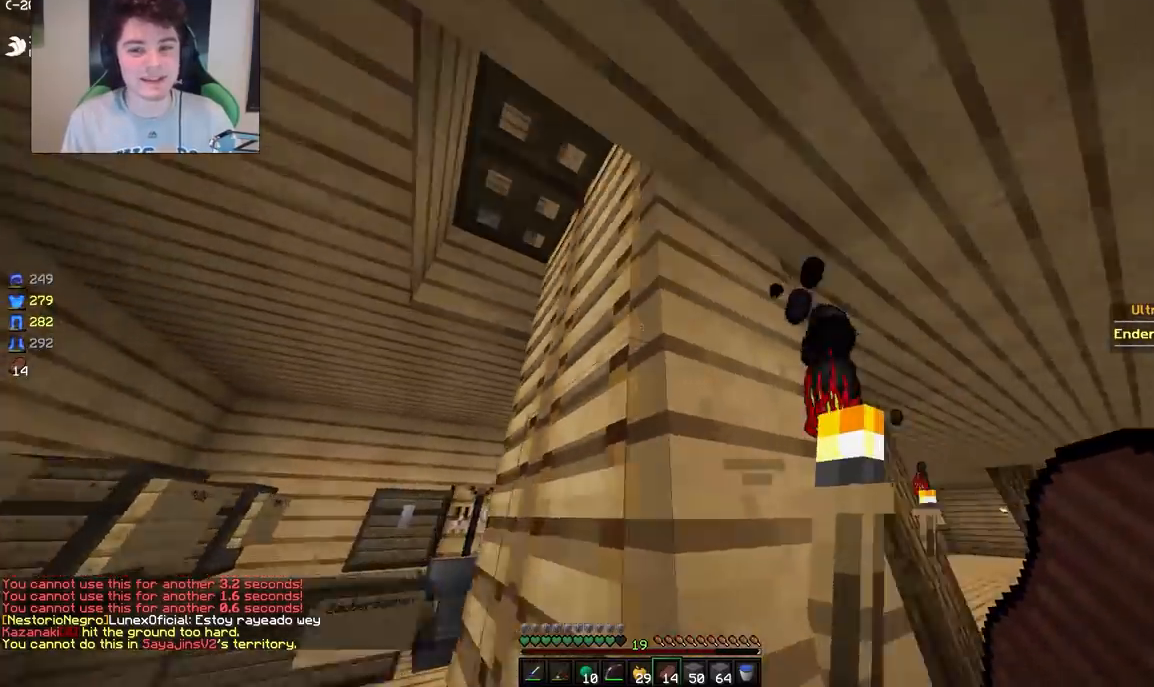
{"keys": ["d"], "mouse": [], "events": [[17, "a", "down"], [17, "d", "up"], [267, "w", "down"], [450, "w", "up"], [467, "a", "up"], [467, "d", "down"]]}
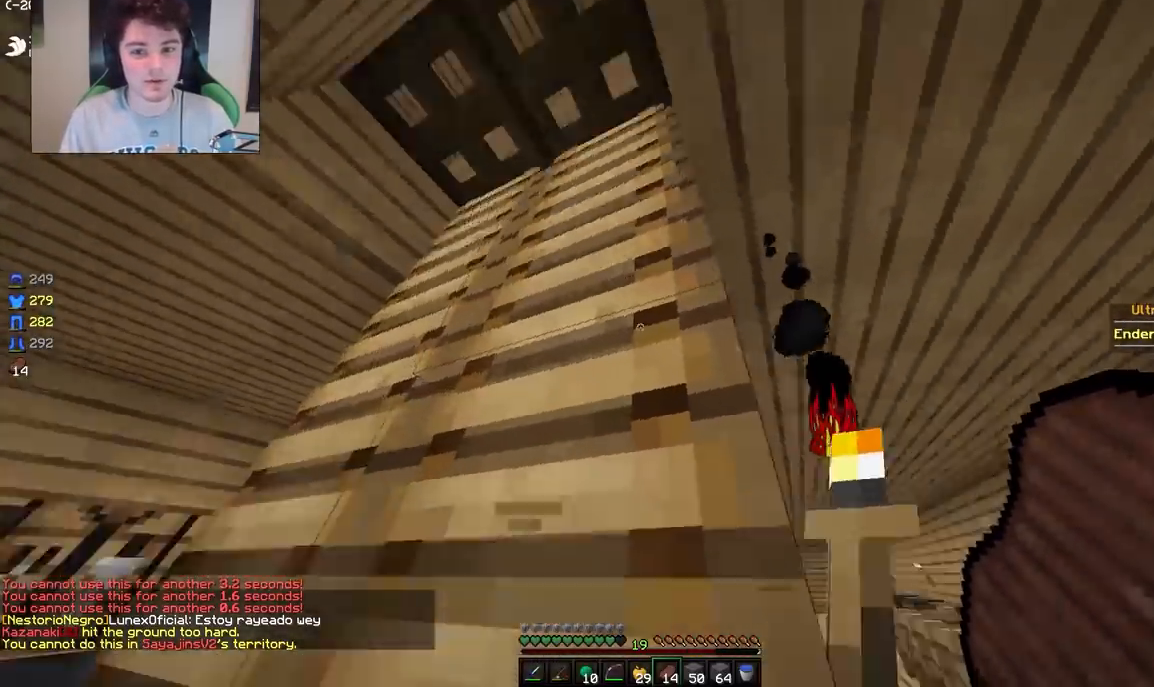
{"keys": ["a", "w"], "mouse": [], "events": [[233, "mouse_right", "down"], [233, "w", "down"], [417, "d", "up"], [467, "mouse_right", "up"], [500, "a", "down"]]}
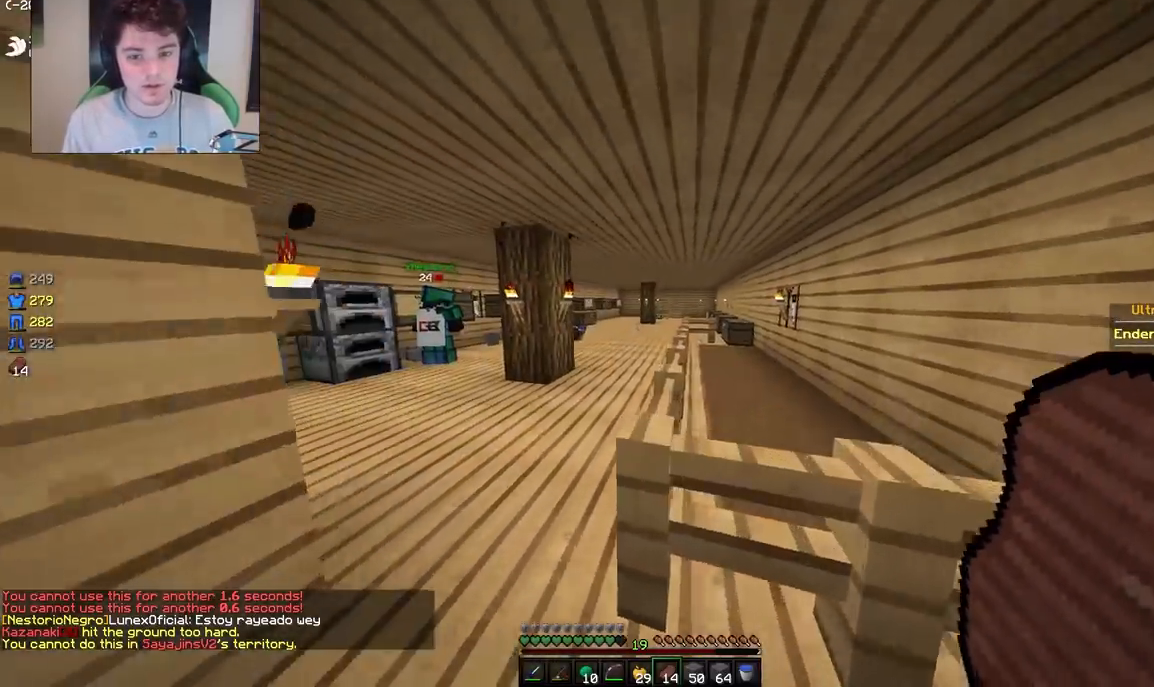
{"keys": ["d", "w"], "mouse": [], "events": [[250, "a", "up"], [400, "d", "down"]]}
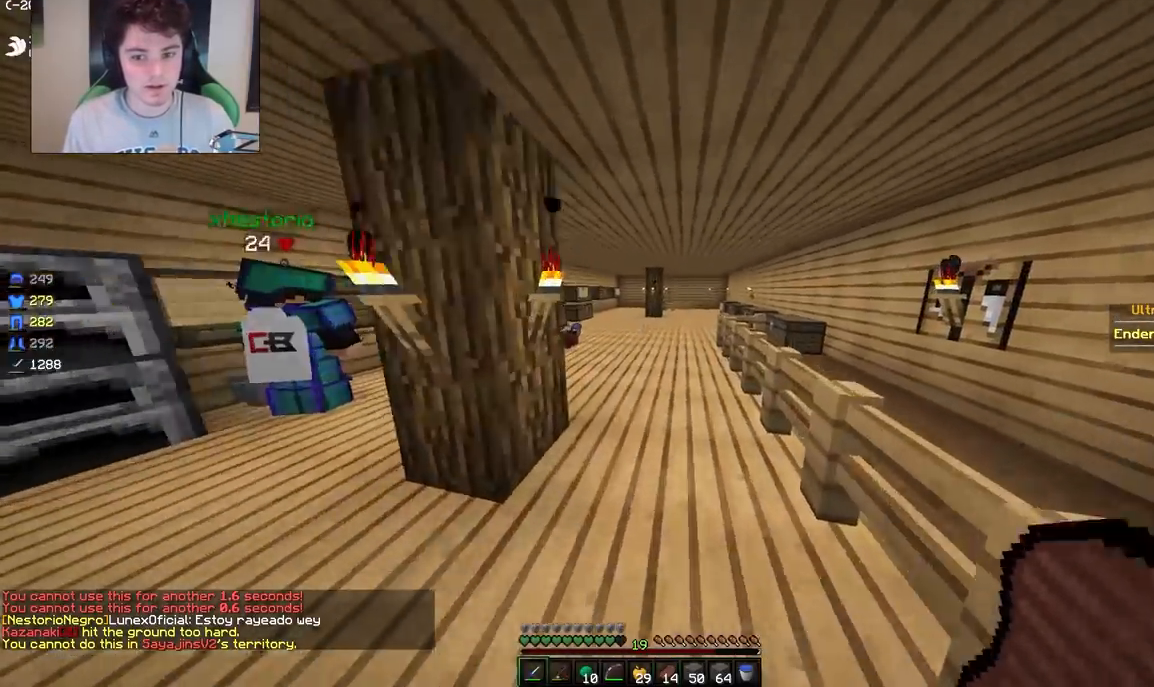
{"keys": ["w"], "mouse": ["left"], "events": [[183, "d", "up"], [400, "mouse_left", "down"]]}
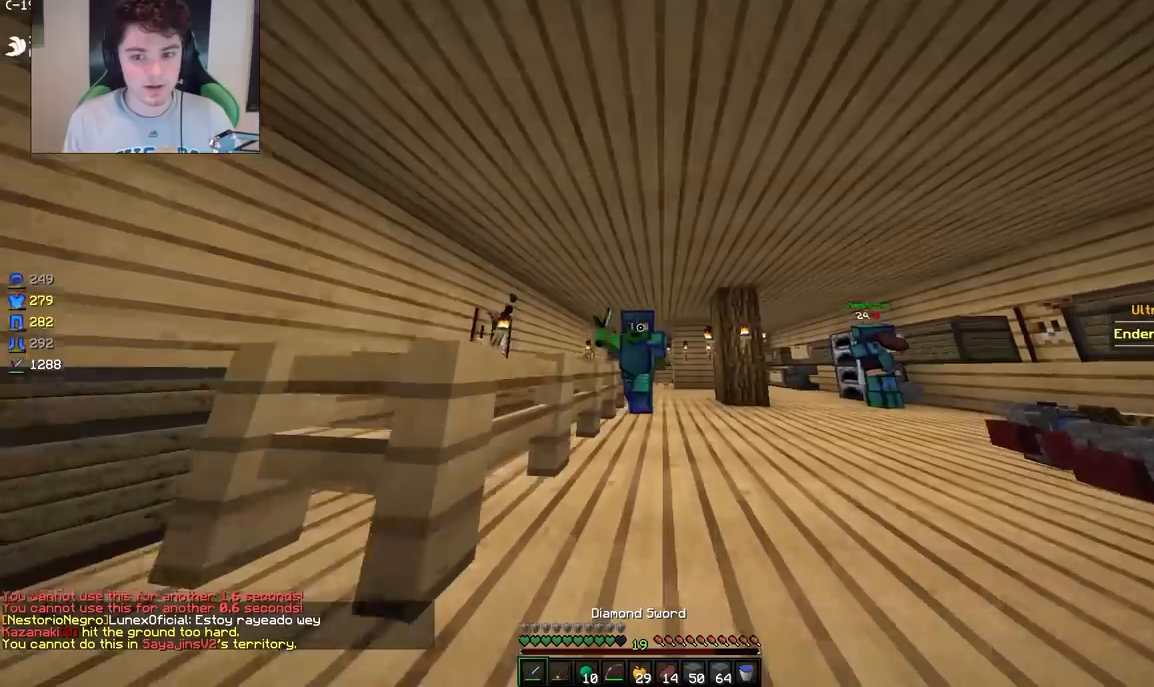
{"keys": ["w"], "mouse": [], "events": [[217, "mouse_left", "up"]]}
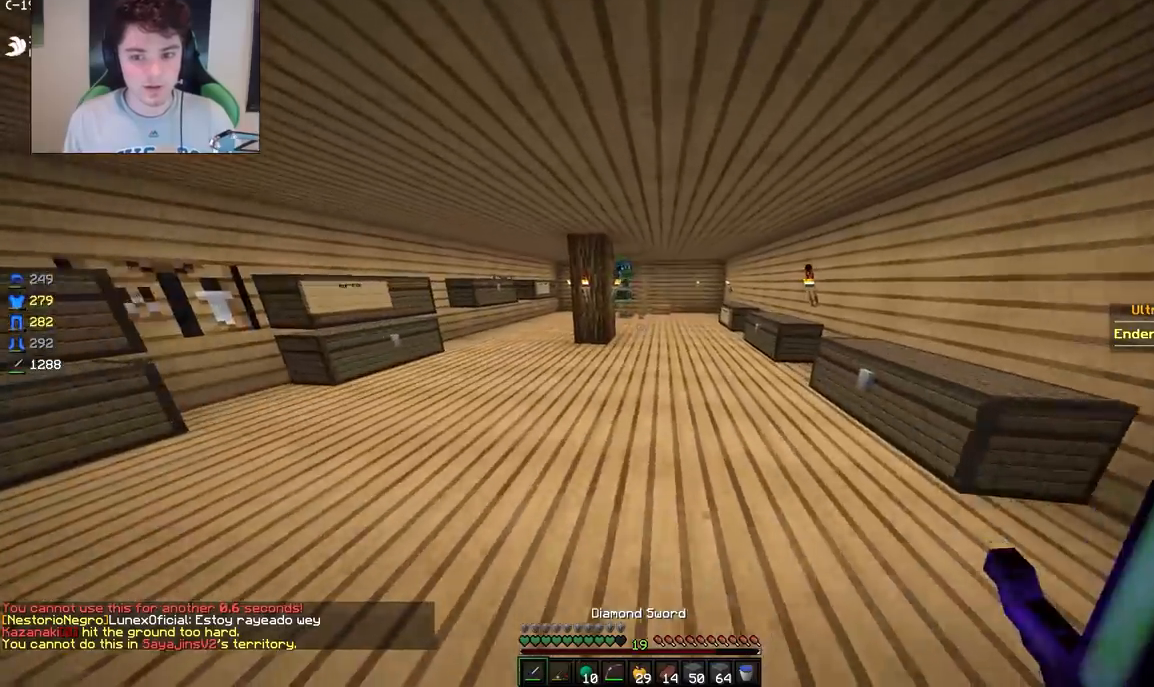
{"keys": ["w"], "mouse": [], "events": [[33, "d", "down"], [417, "d", "up"]]}
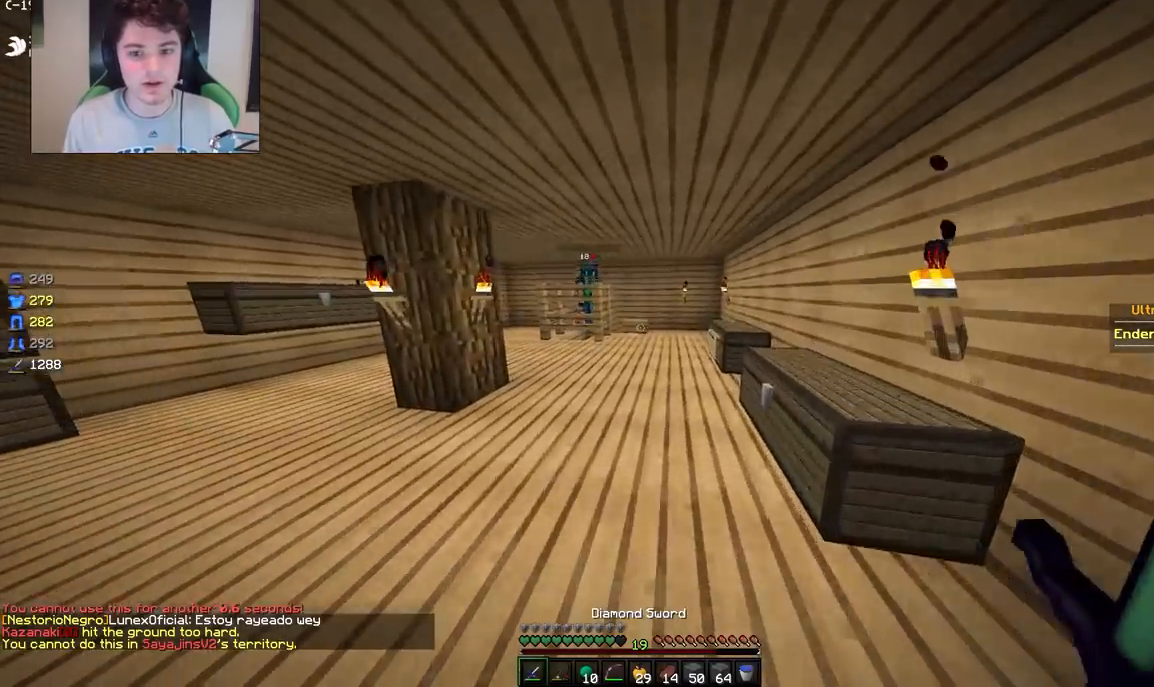
{"keys": ["d", "w"], "mouse": [], "events": [[367, "d", "down"]]}
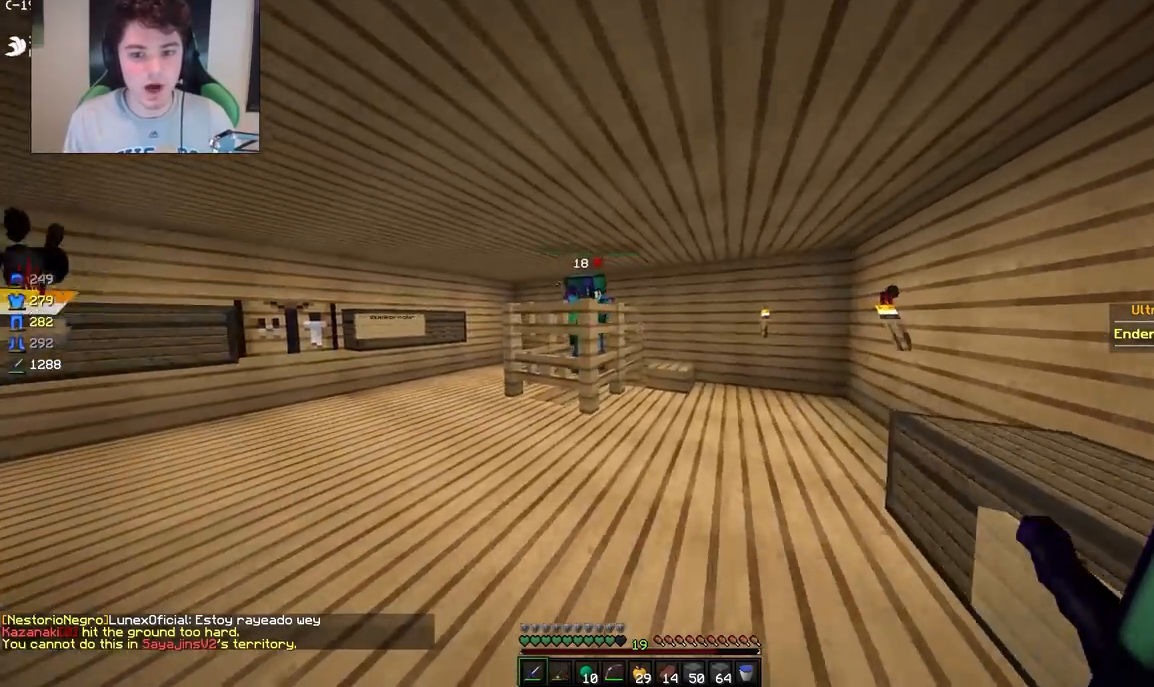
{"keys": ["d"], "mouse": [], "events": [[400, "w", "up"]]}
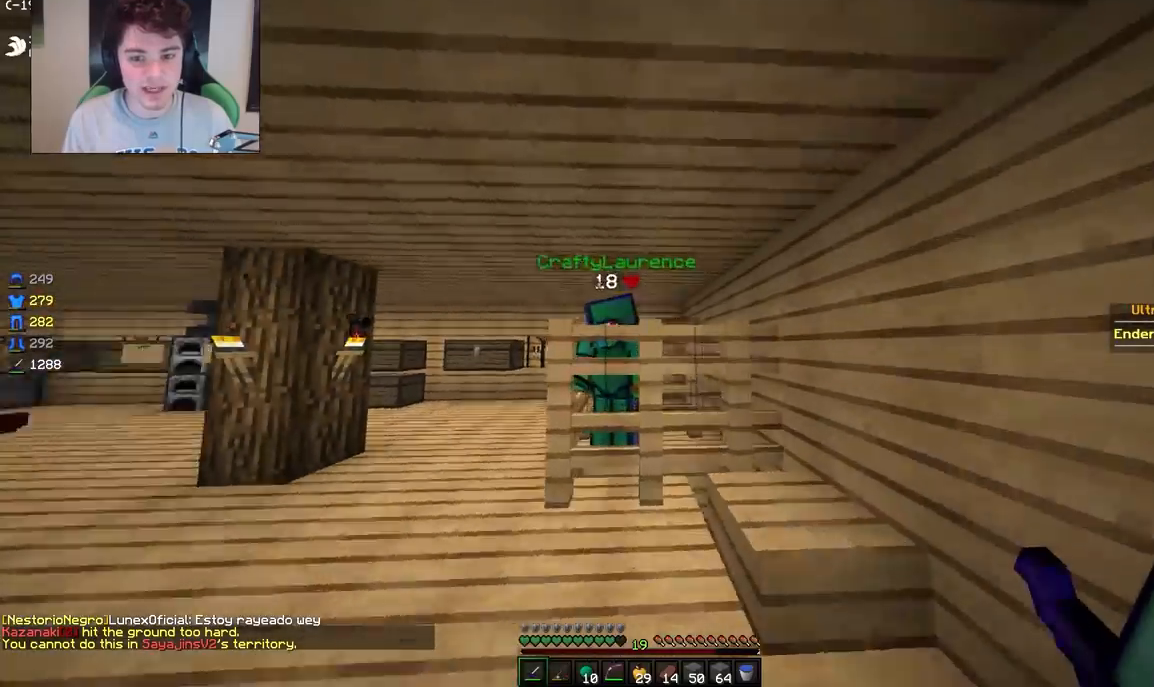
{"keys": [], "mouse": [], "events": [[17, "d", "up"]]}
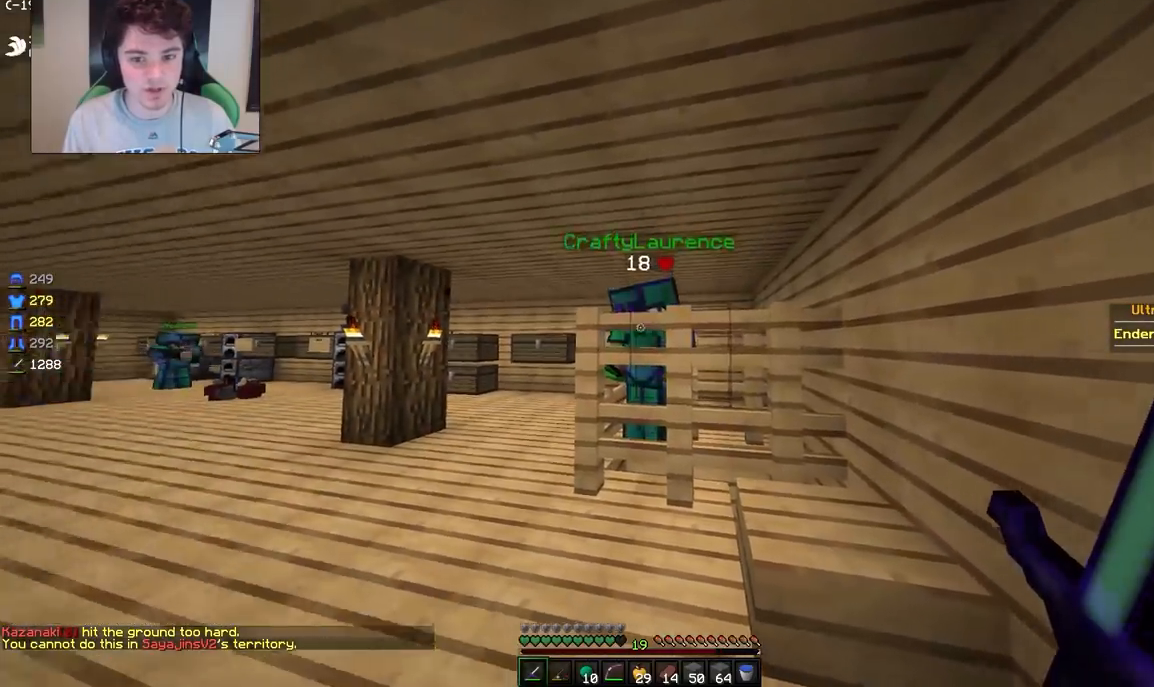
{"keys": [], "mouse": [], "events": []}
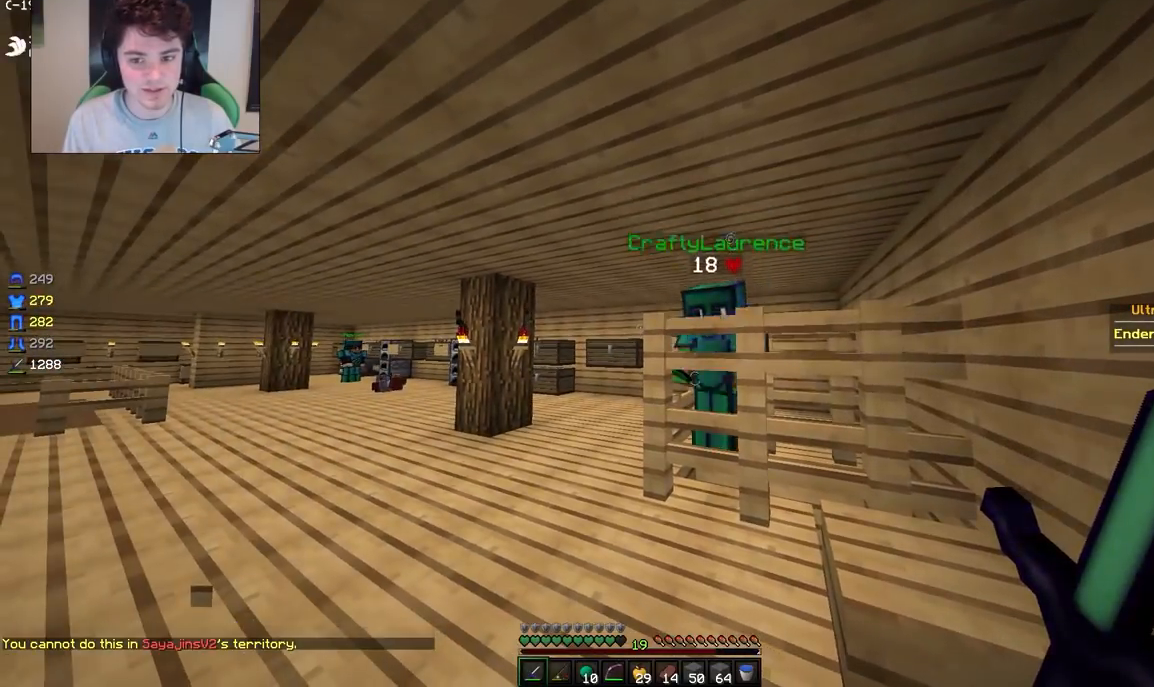
{"keys": ["w"], "mouse": [], "events": [[133, "a", "down"], [183, "w", "down"], [500, "a", "up"]]}
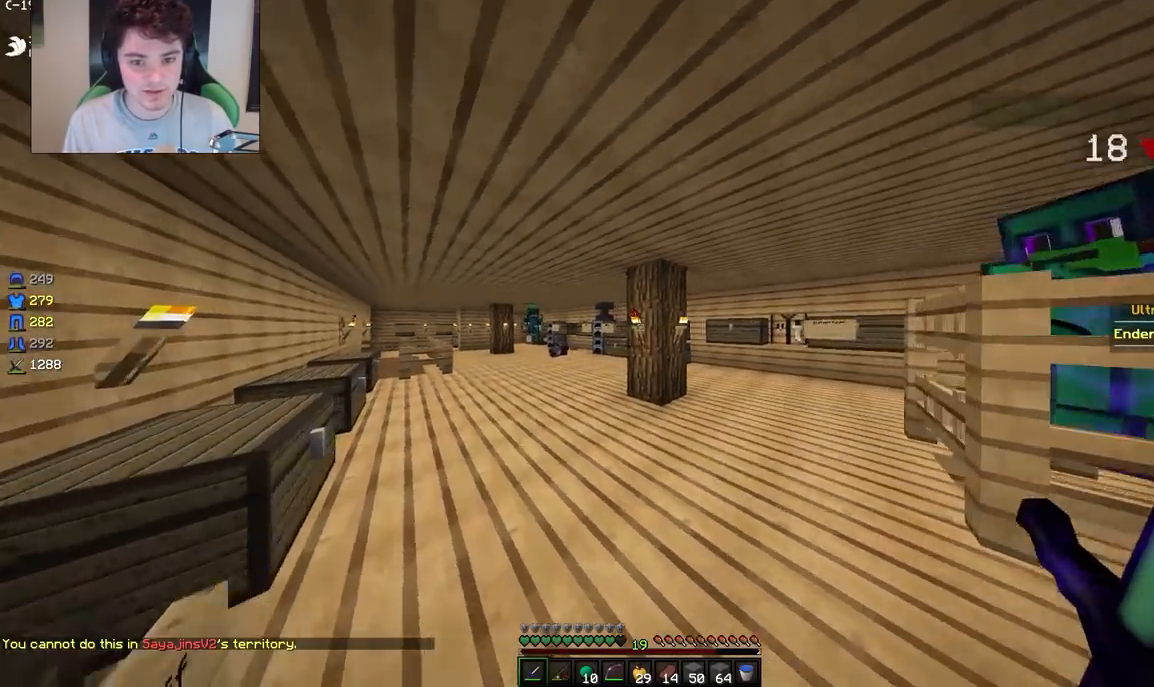
{"keys": ["a", "w"], "mouse": ["left"], "events": [[100, "a", "down"], [450, "mouse_left", "down"]]}
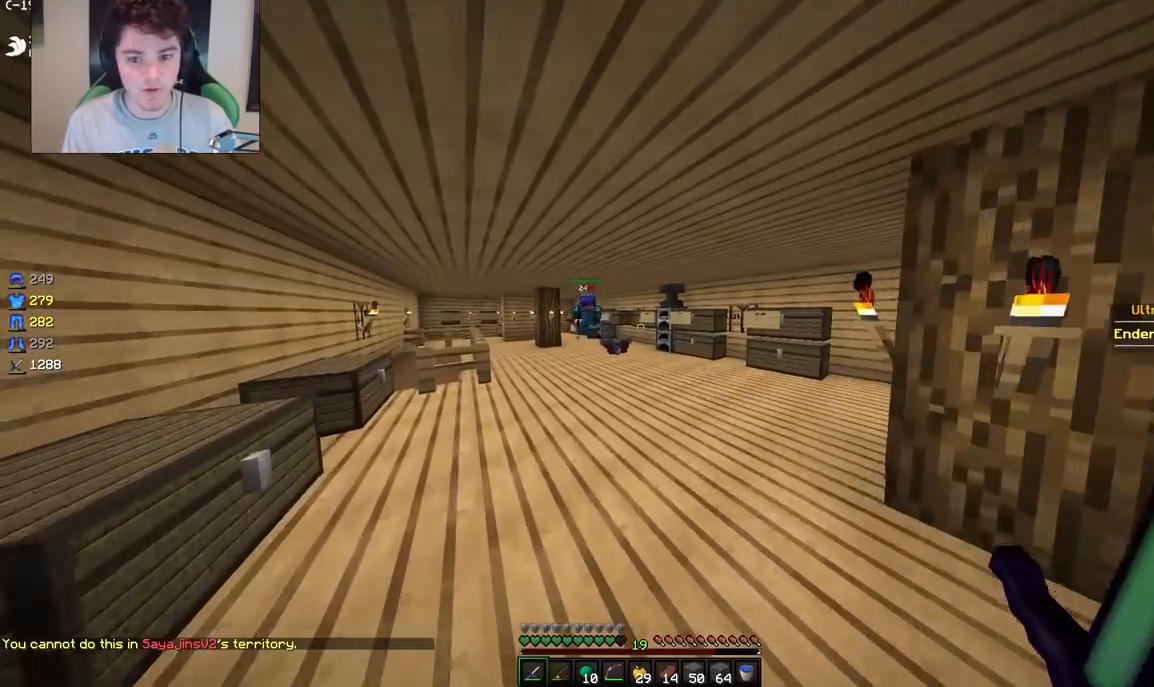
{"keys": ["w"], "mouse": [], "events": [[83, "mouse_left", "up"], [417, "a", "up"]]}
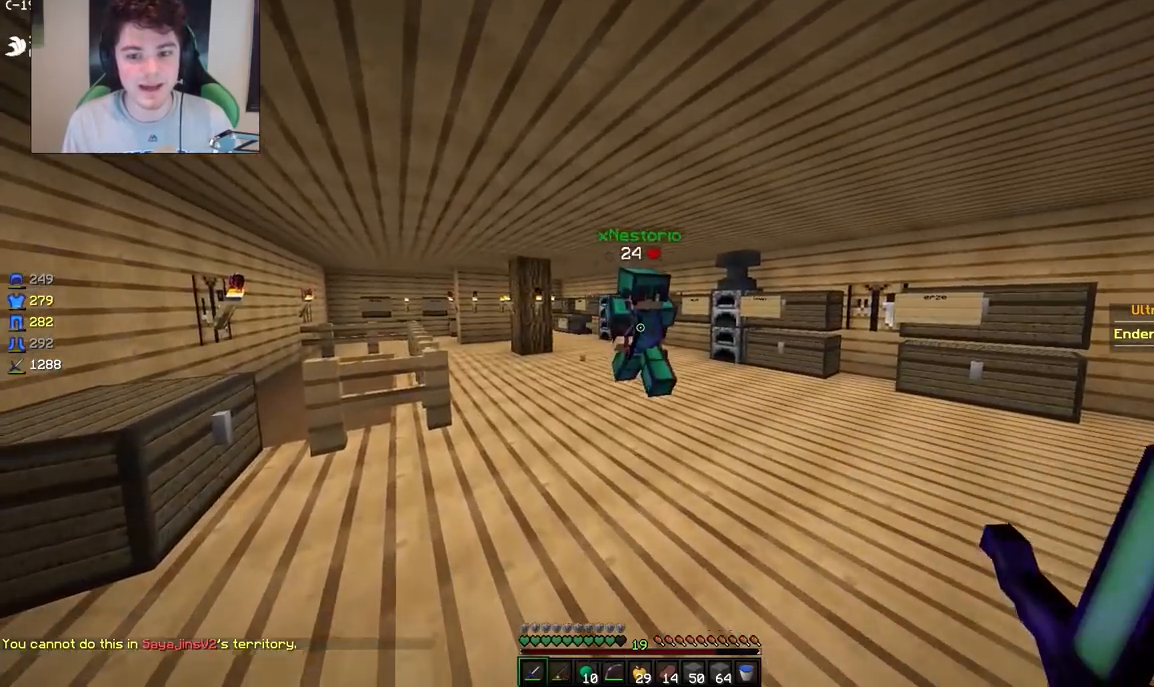
{"keys": ["a", "w"], "mouse": [], "events": [[217, "a", "down"]]}
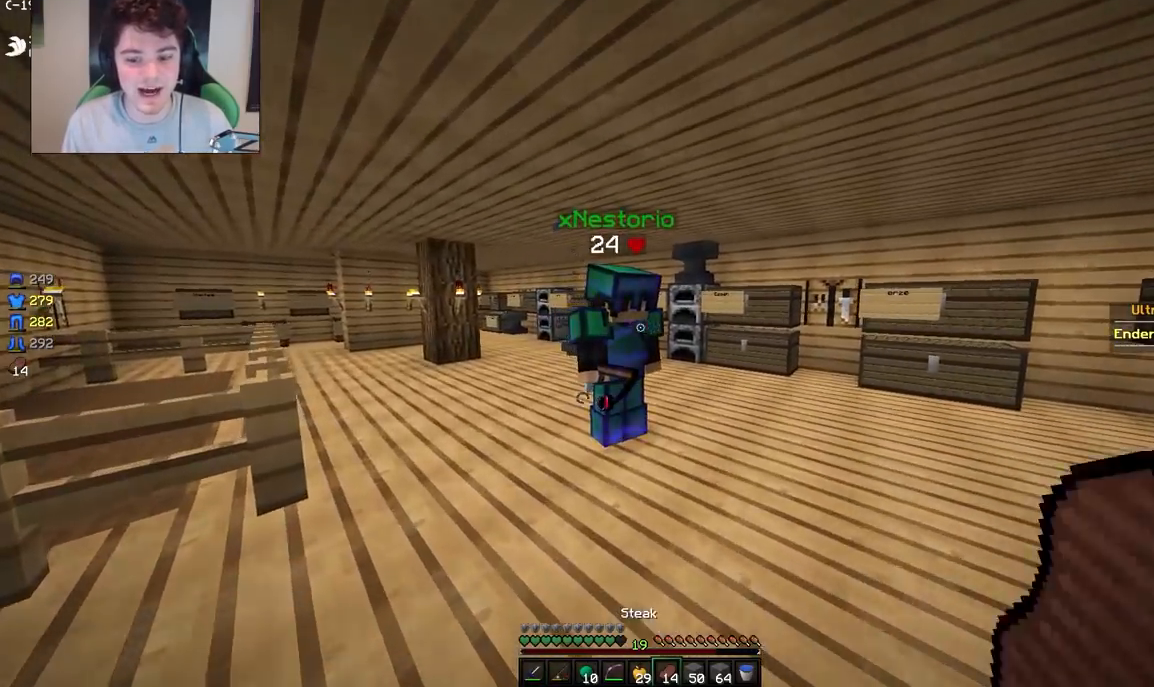
{"keys": ["w"], "mouse": [], "events": [[183, "mouse_right", "down"], [350, "a", "up"], [400, "mouse_right", "up"]]}
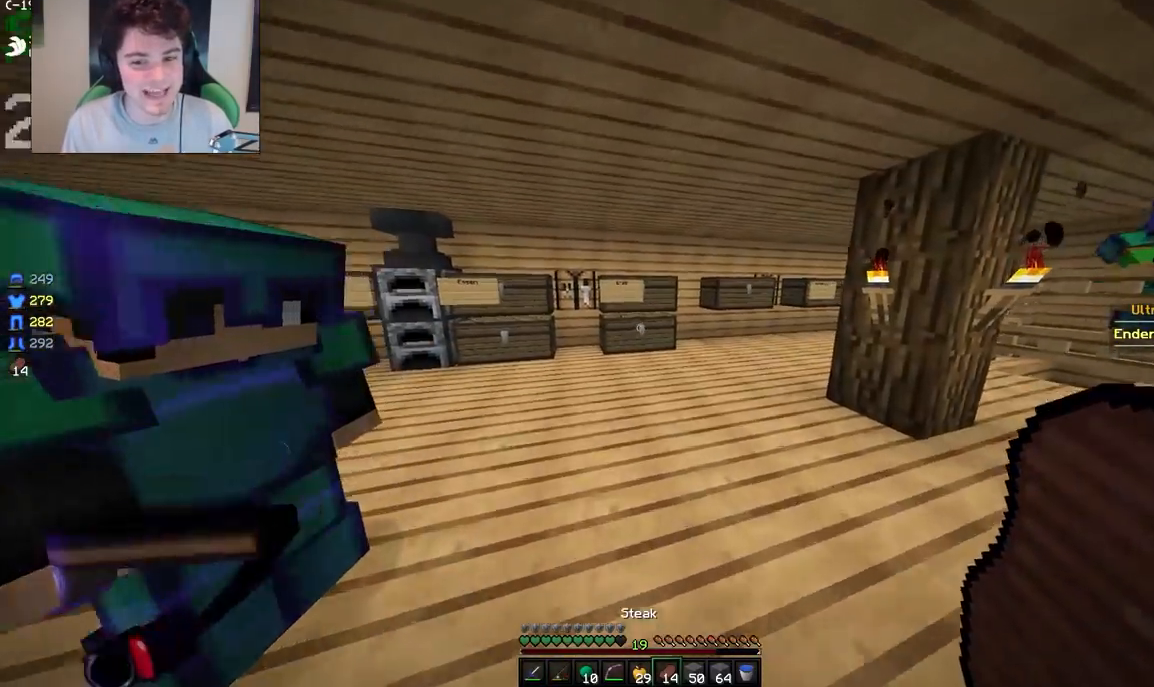
{"keys": [], "mouse": [], "events": [[283, "w", "up"]]}
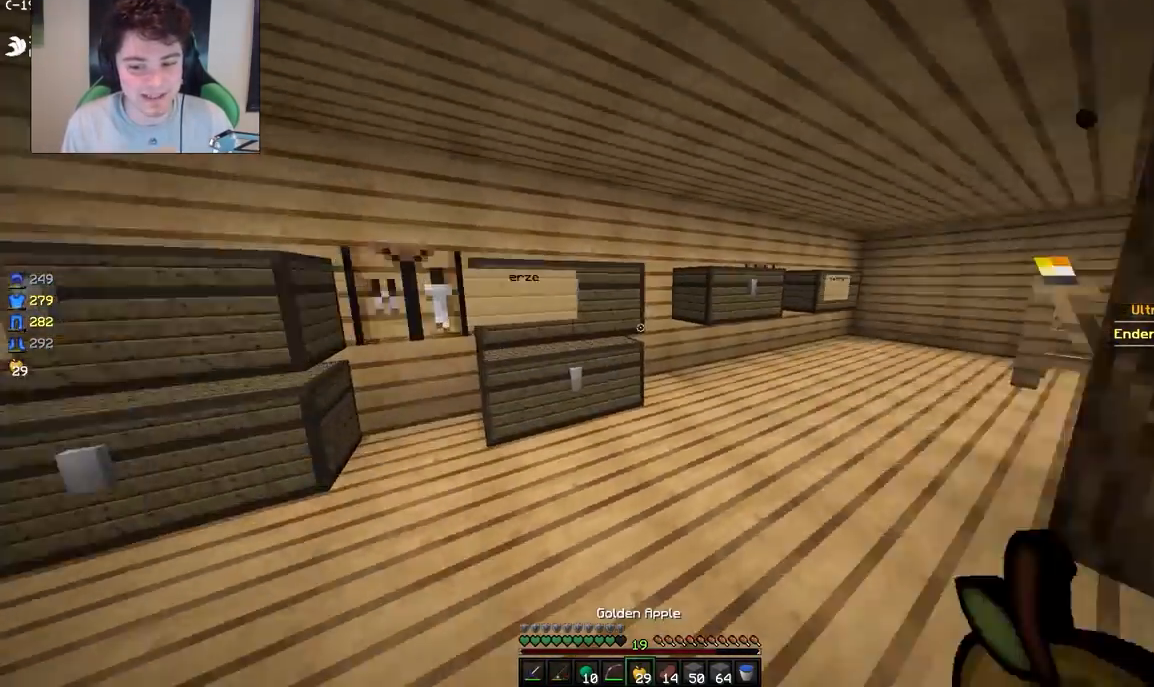
{"keys": ["w"], "mouse": ["right"], "events": [[117, "mouse_right", "down"], [317, "w", "down"]]}
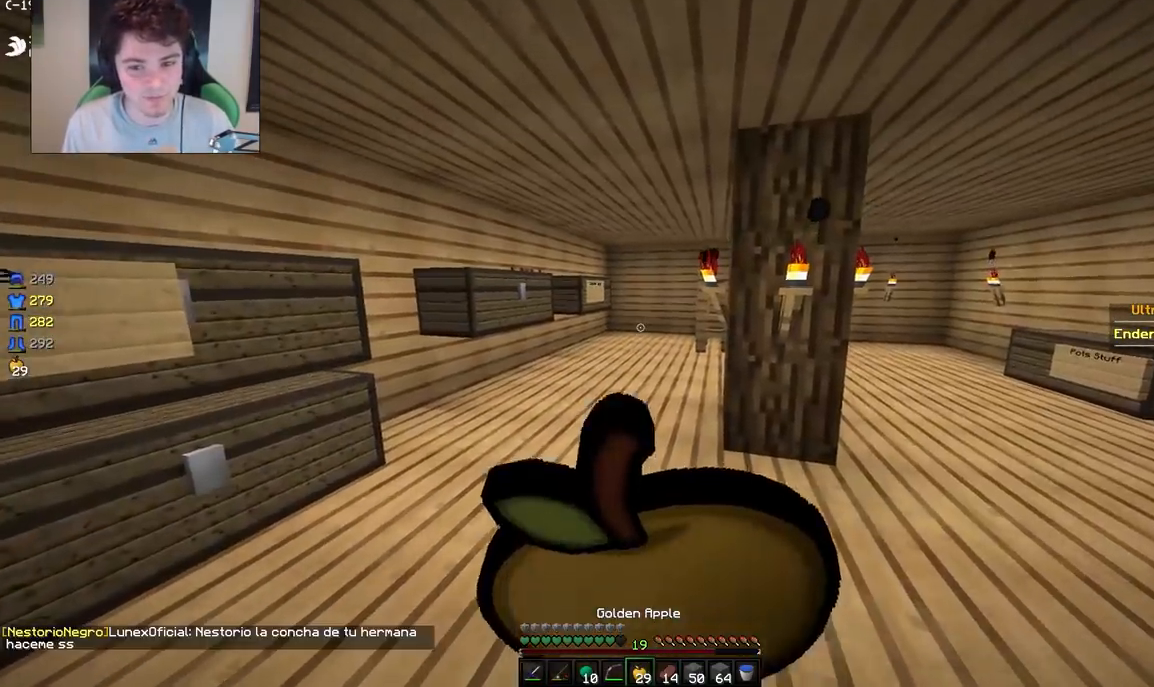
{"keys": ["w"], "mouse": ["right"], "events": []}
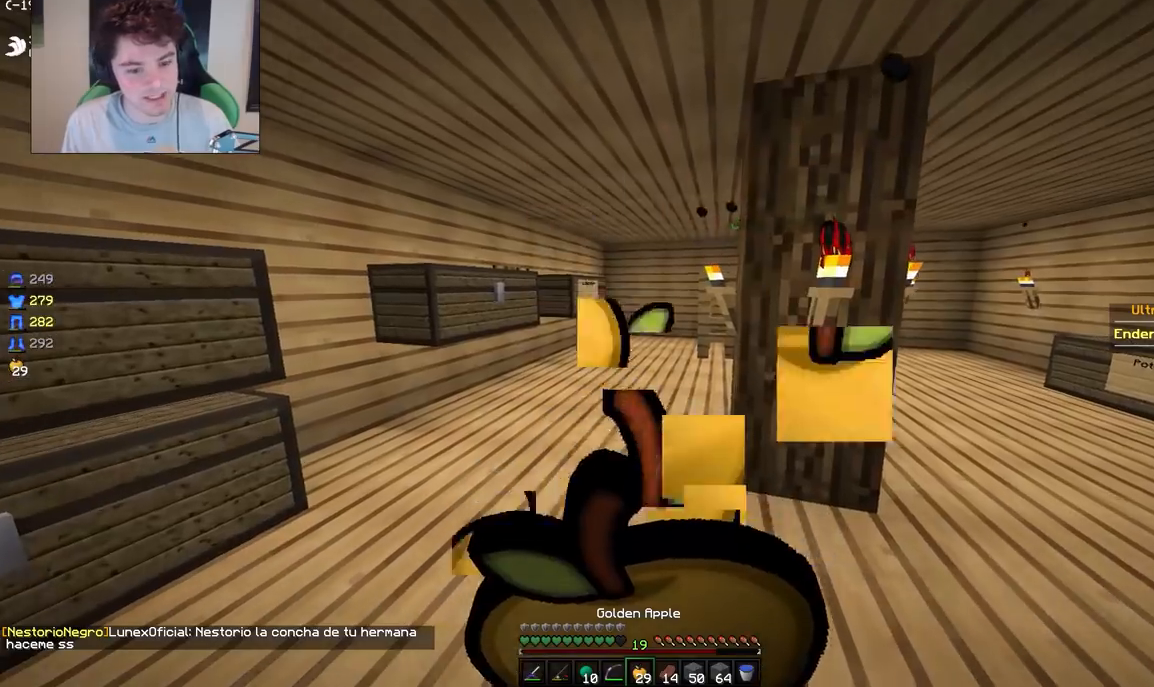
{"keys": ["d", "w"], "mouse": ["right"], "events": [[267, "d", "down"]]}
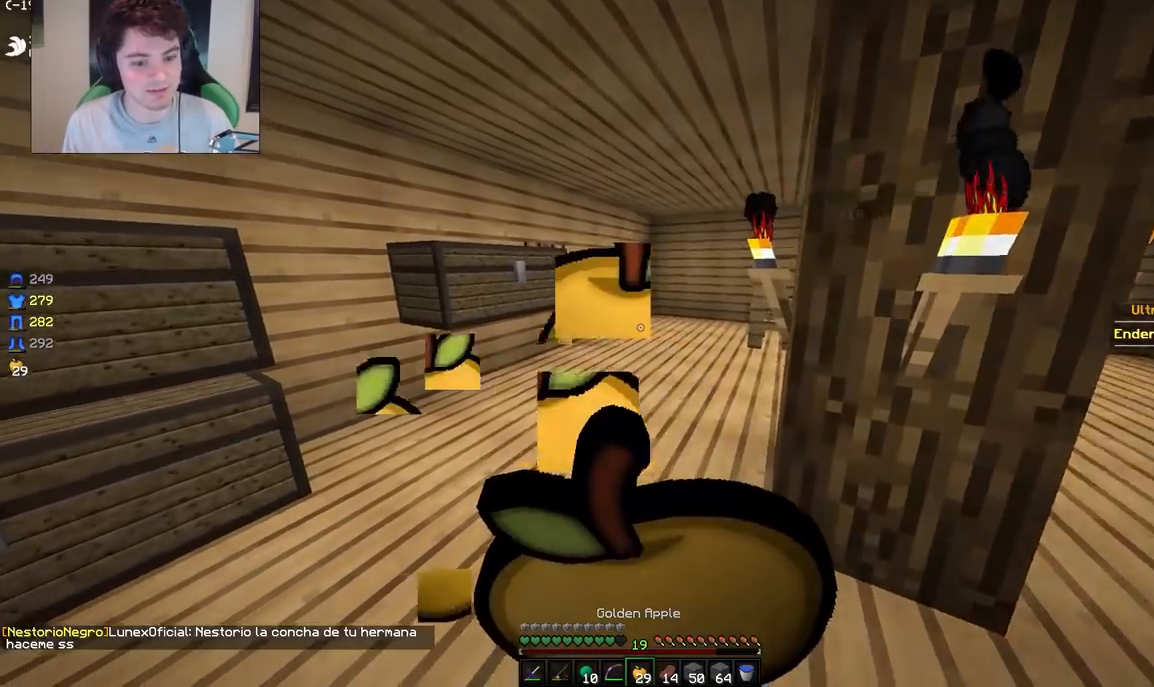
{"keys": ["d", "w"], "mouse": [], "events": [[17, "d", "up"], [417, "mouse_right", "up"], [467, "d", "down"]]}
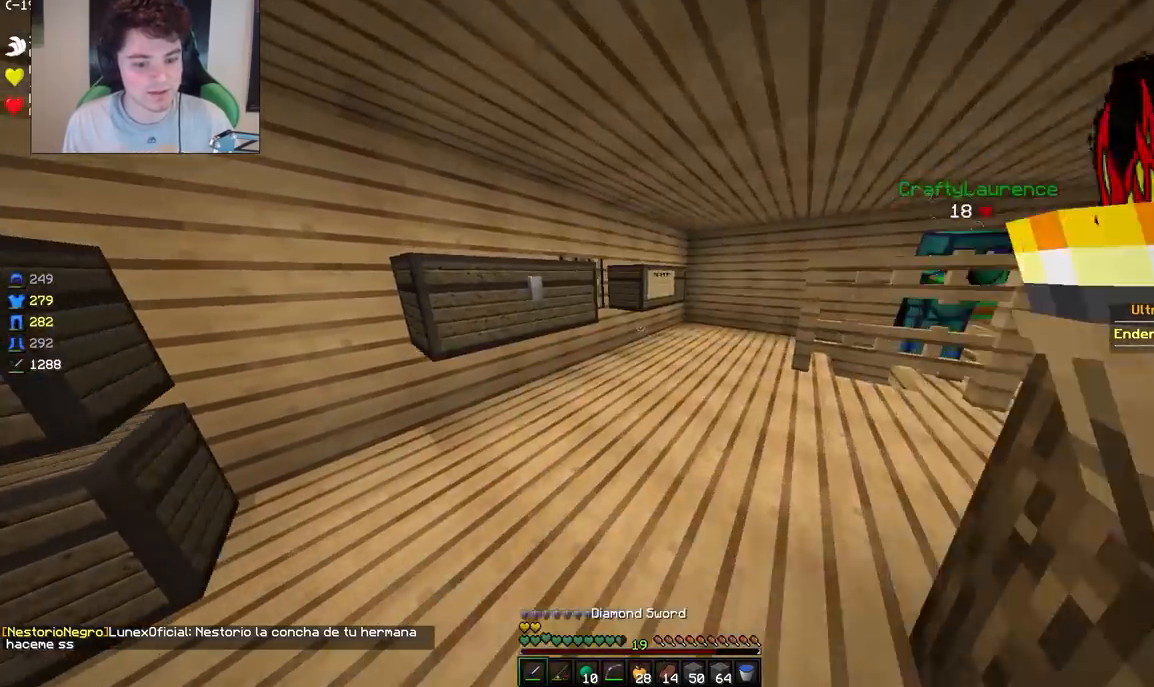
{"keys": ["a"], "mouse": ["right"], "events": [[133, "w", "up"], [150, "d", "up"], [350, "mouse_right", "down"], [367, "a", "down"]]}
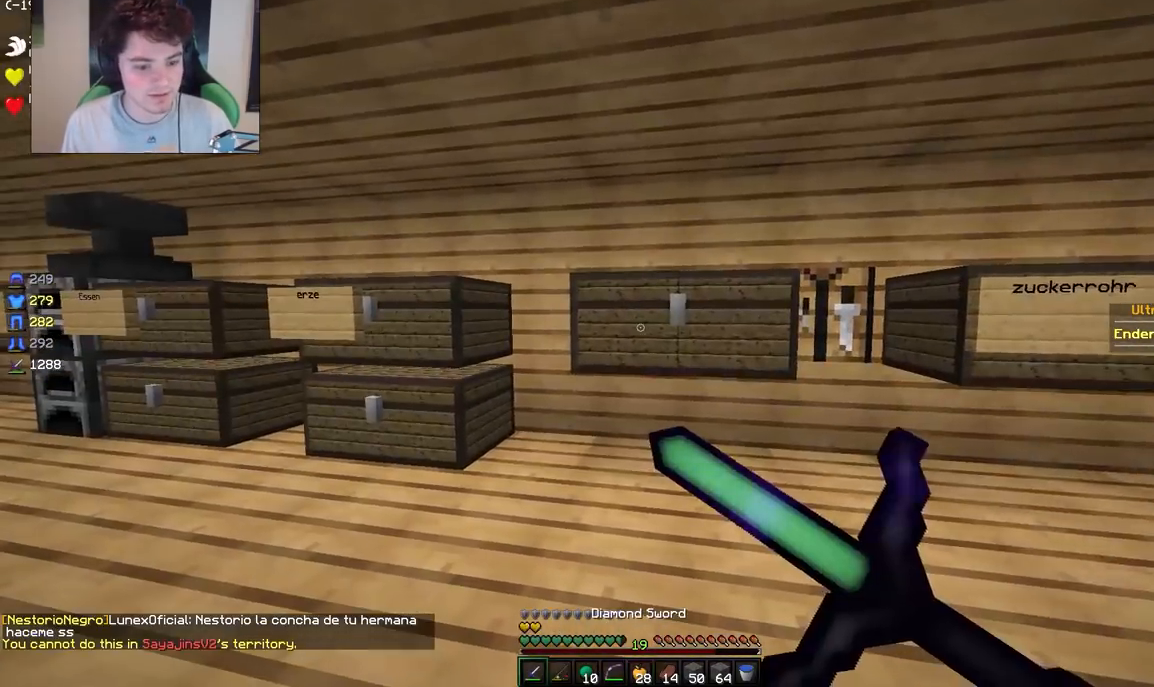
{"keys": [], "mouse": ["right"], "events": [[67, "mouse_right", "up"], [267, "mouse_right", "down"], [367, "a", "up"], [400, "mouse_right", "up"], [483, "mouse_right", "down"]]}